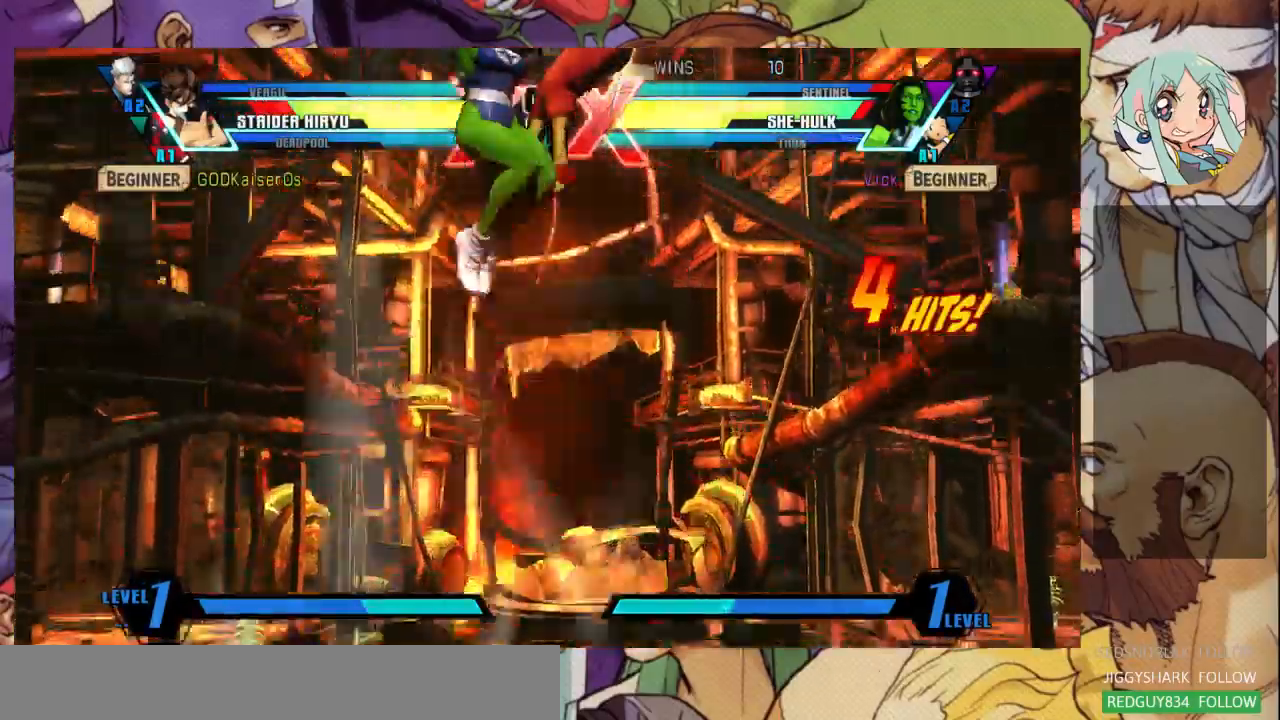
Gameplay with a controller (arcade stick); each line is a JSON object with the inputs held at the frame after it (dt_ms = milliseconds from this image to that frame). "events" lists button and stick changes between this image and that frame as [ms after this image, input, new state], when the widget could be followed in between. Not read: L3 R3 left_stick.
{"dt_ms": 500, "buttons": ["R1"], "events": [[67, "TRIANGLE", "up"], [167, "TRIANGLE", "down"], [300, "TRIANGLE", "up"], [467, "R1", "down"]]}
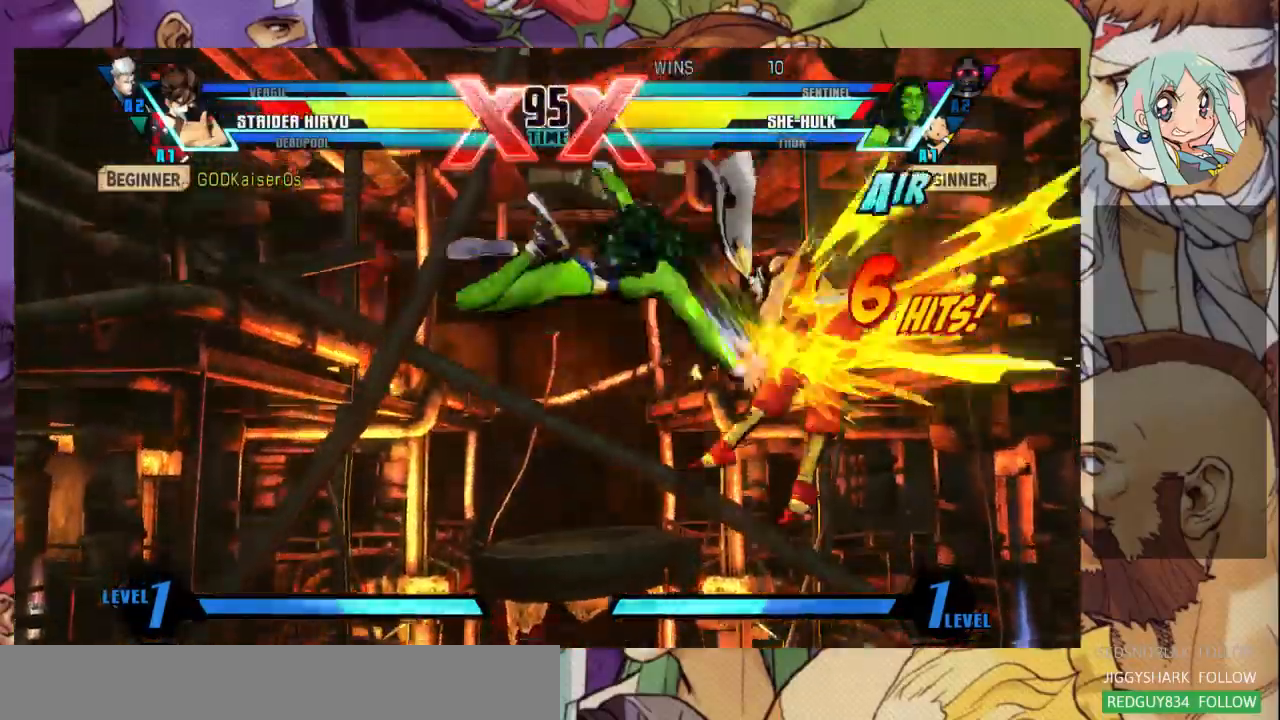
{"dt_ms": 500, "buttons": [], "events": [[100, "R1", "up"], [367, "CROSS", "down"], [467, "CROSS", "up"]]}
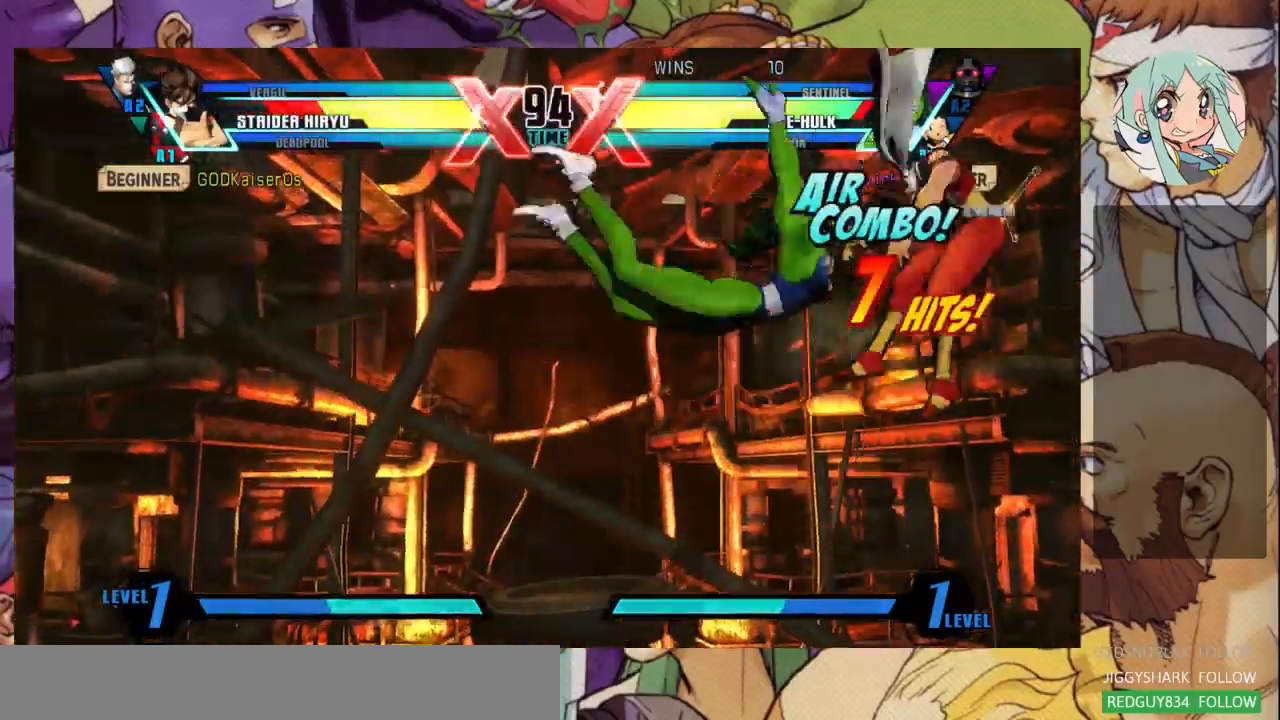
{"dt_ms": 500, "buttons": [], "events": []}
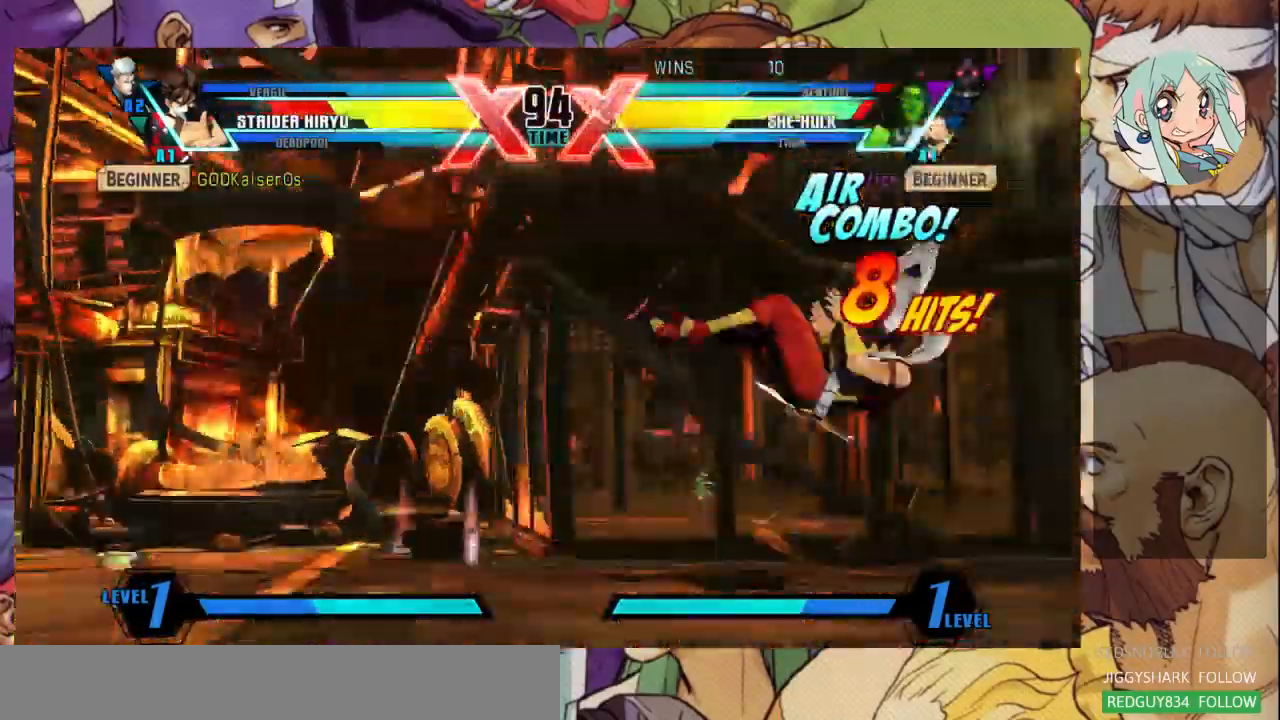
{"dt_ms": 500, "buttons": [], "events": [[367, "CROSS", "down"], [467, "CROSS", "up"]]}
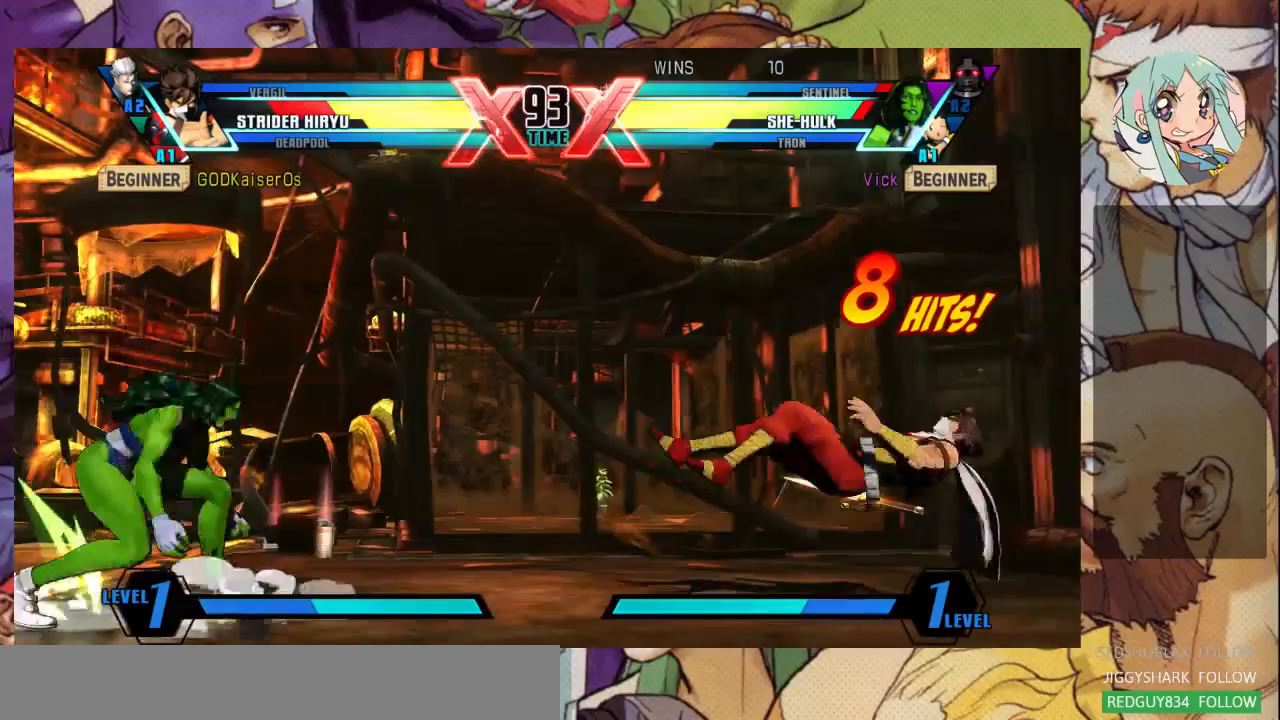
{"dt_ms": 500, "buttons": []}
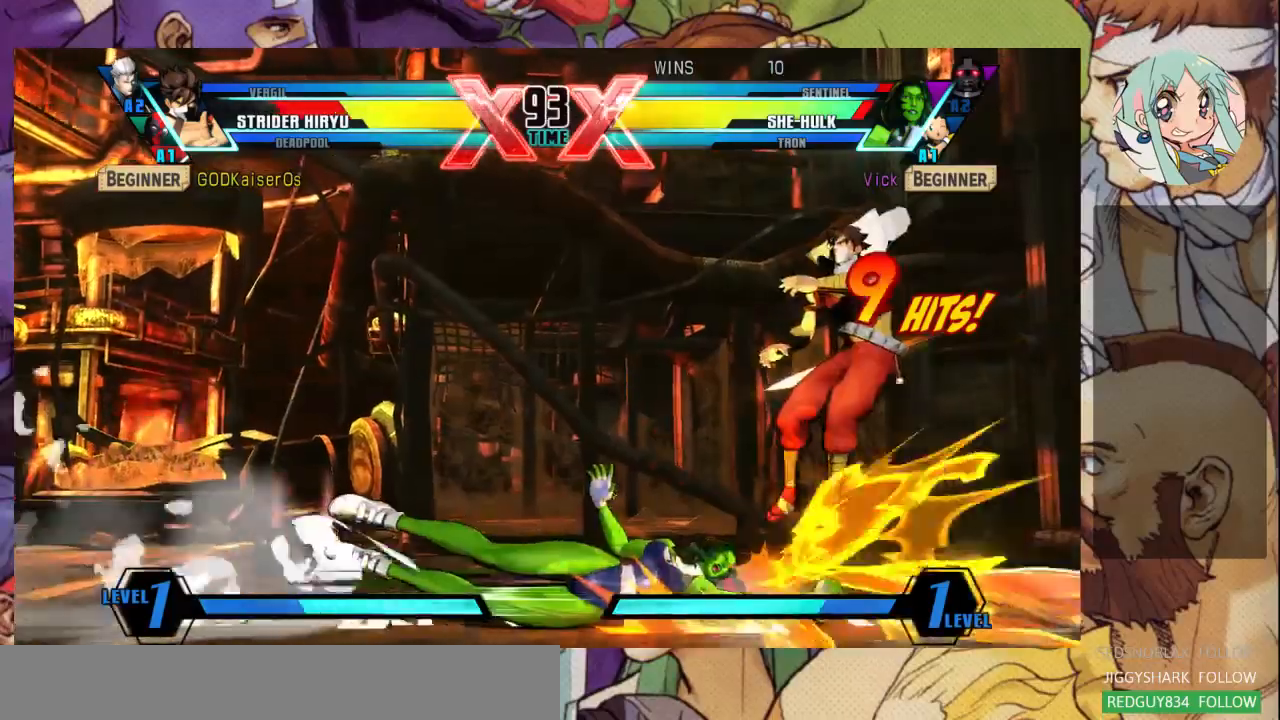
{"dt_ms": 500, "buttons": [], "events": [[33, "SQUARE", "down"], [33, "TRIANGLE", "down"], [67, "SQUARE", "up"], [100, "TRIANGLE", "up"]]}
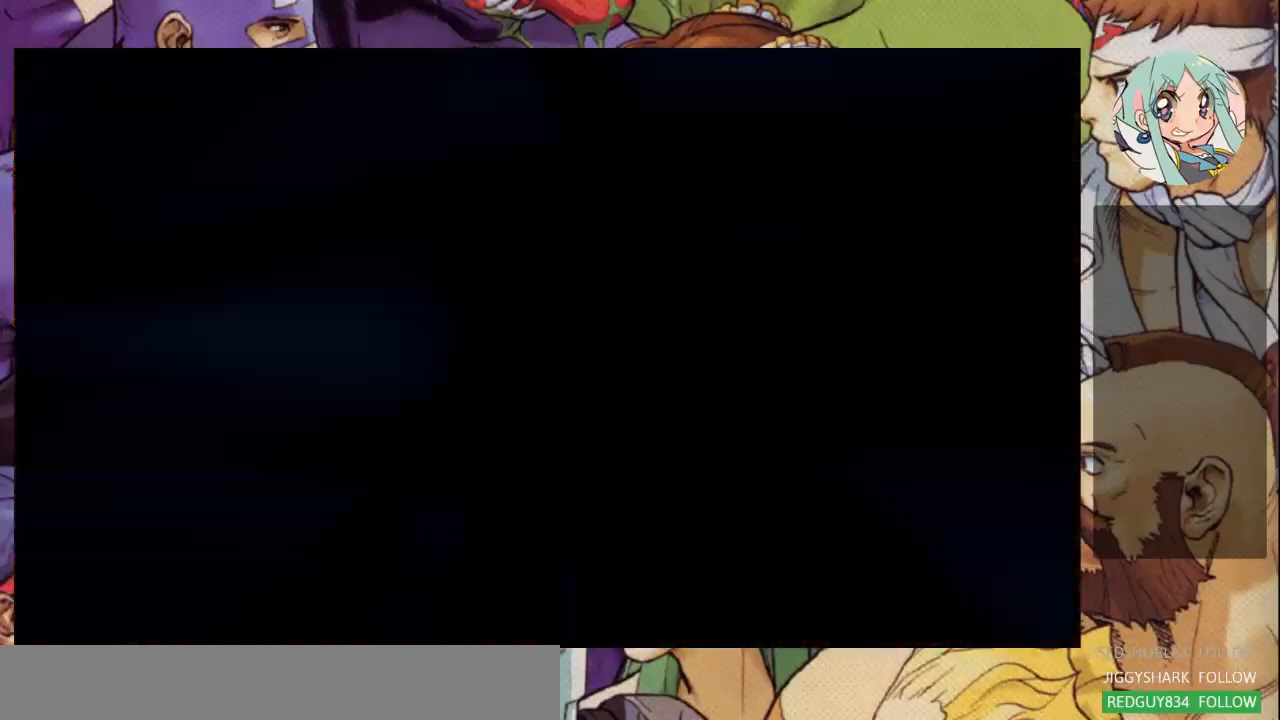
{"dt_ms": 500, "buttons": [], "events": []}
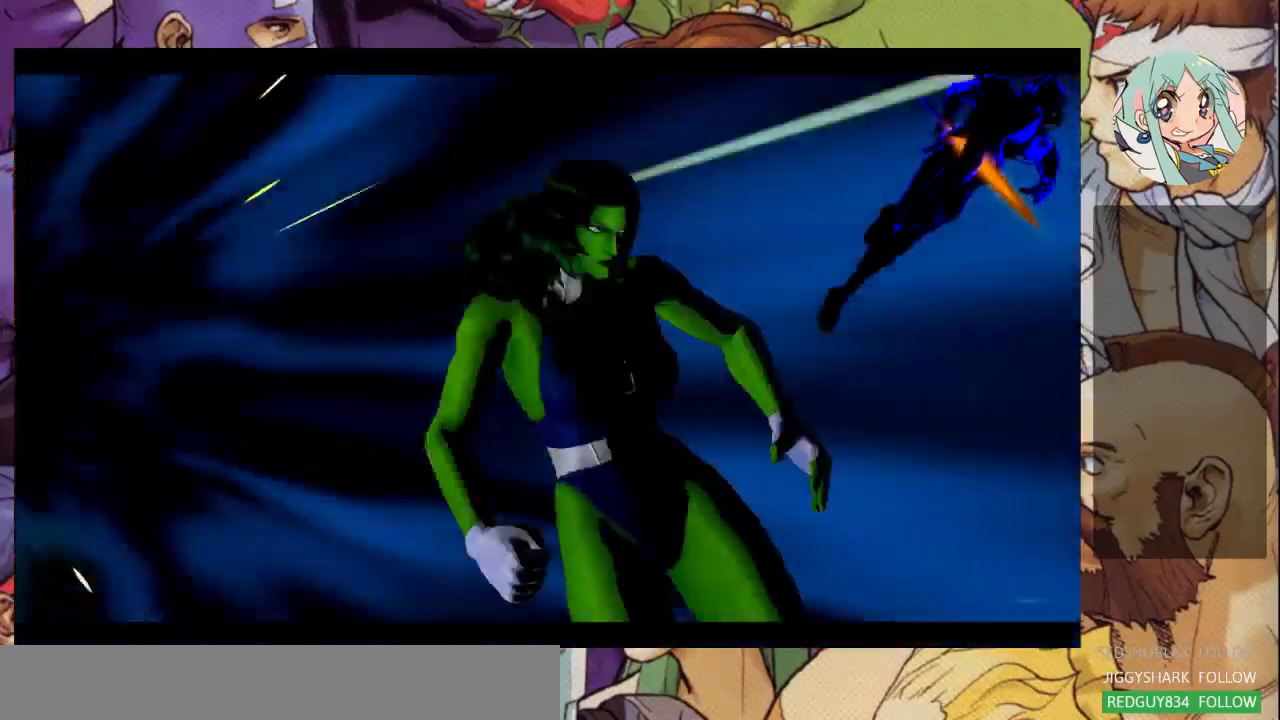
{"dt_ms": 1000, "buttons": ["CROSS"]}
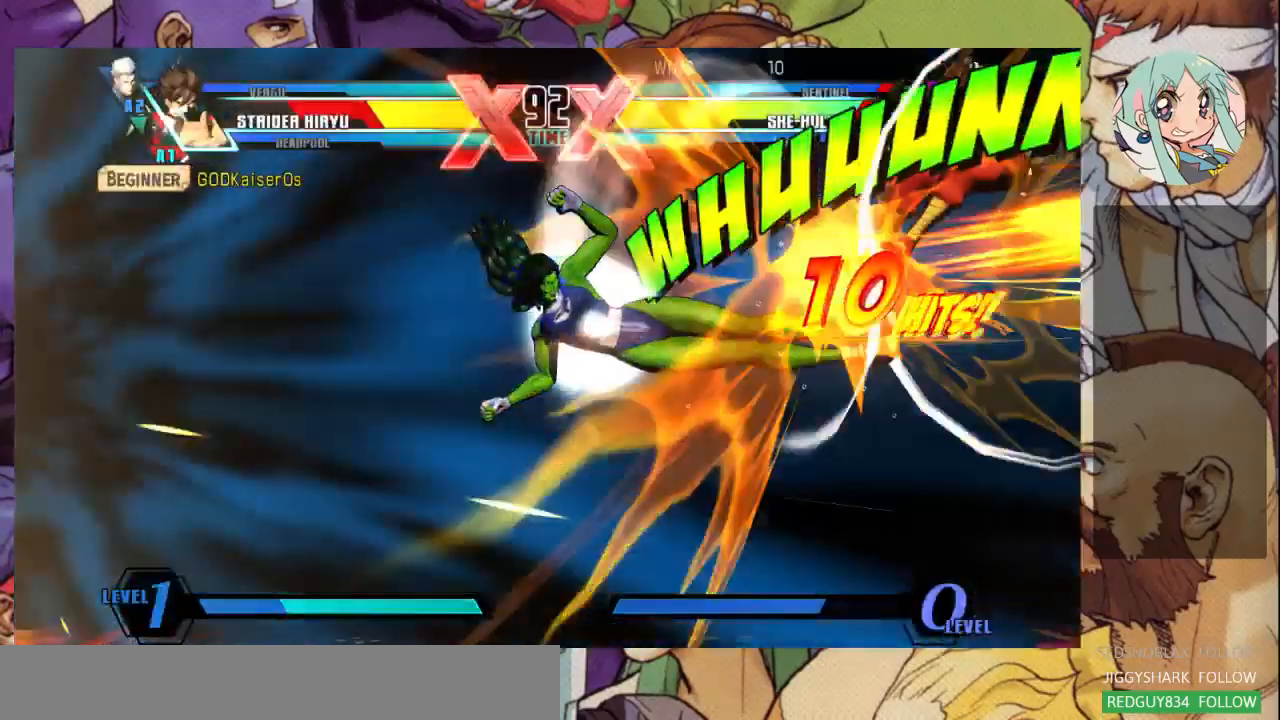
{"dt_ms": 500, "buttons": [], "events": [[33, "CROSS", "up"], [67, "CROSS", "down"], [167, "CROSS", "up"]]}
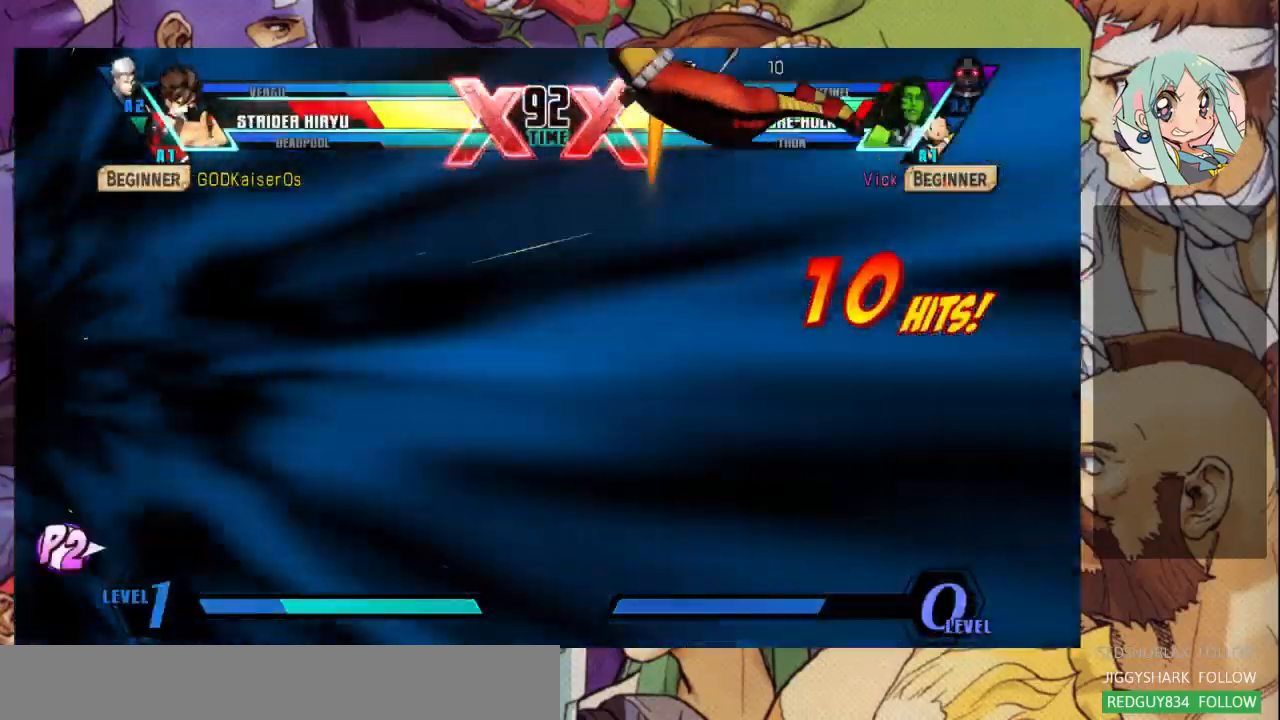
{"dt_ms": 500, "buttons": [], "events": []}
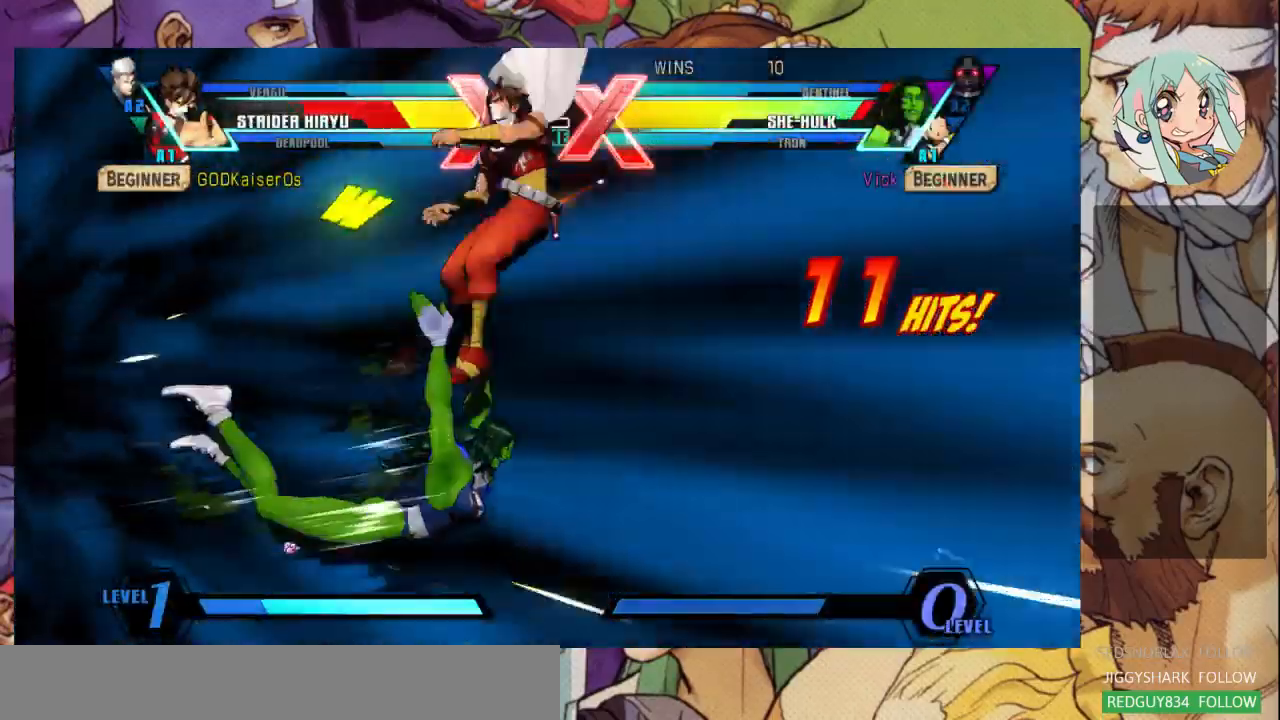
{"dt_ms": 500, "buttons": ["CROSS"], "events": [[200, "CROSS", "down"], [267, "CROSS", "up"], [333, "CROSS", "down"], [400, "CROSS", "up"], [467, "CROSS", "down"]]}